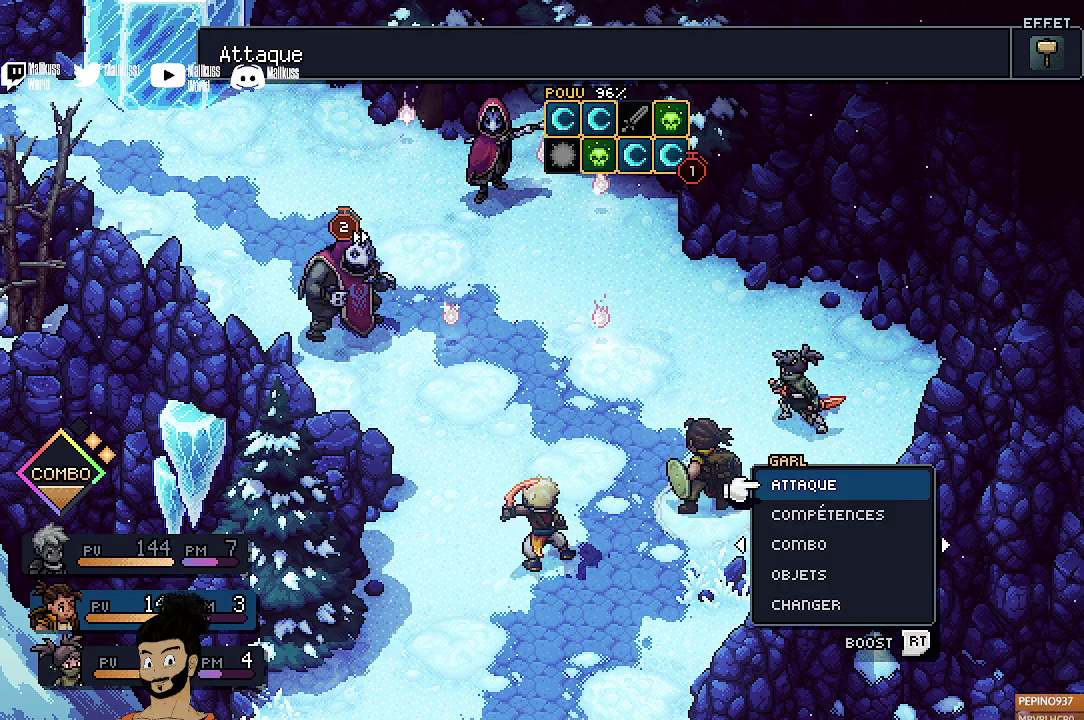
Gameplay with a controller (Xbox layout); each line is a JSON object with the inputs held at the frame after it (dt_ms = milliseconds from this image to that frame). "events" lists button and stick changes between this image and that frame as [ms after this image, input, new state], when the widget could be followed in between. Not read: L1 L3 R1 R3 right_stick.
{"dt_ms": 500, "buttons": ["R2"], "left_stick": "center", "events": [[100, "R2", "down"]]}
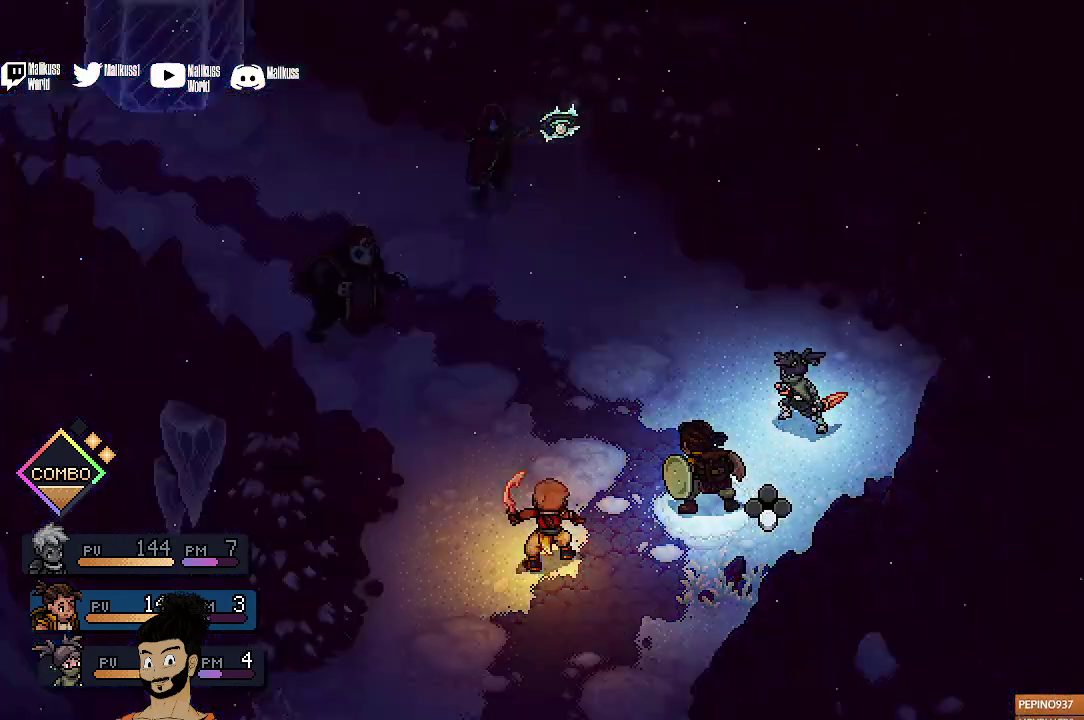
{"dt_ms": 700, "buttons": ["DPAD_RIGHT"], "left_stick": "center", "events": [[500, "R2", "up"], [667, "DPAD_RIGHT", "down"]]}
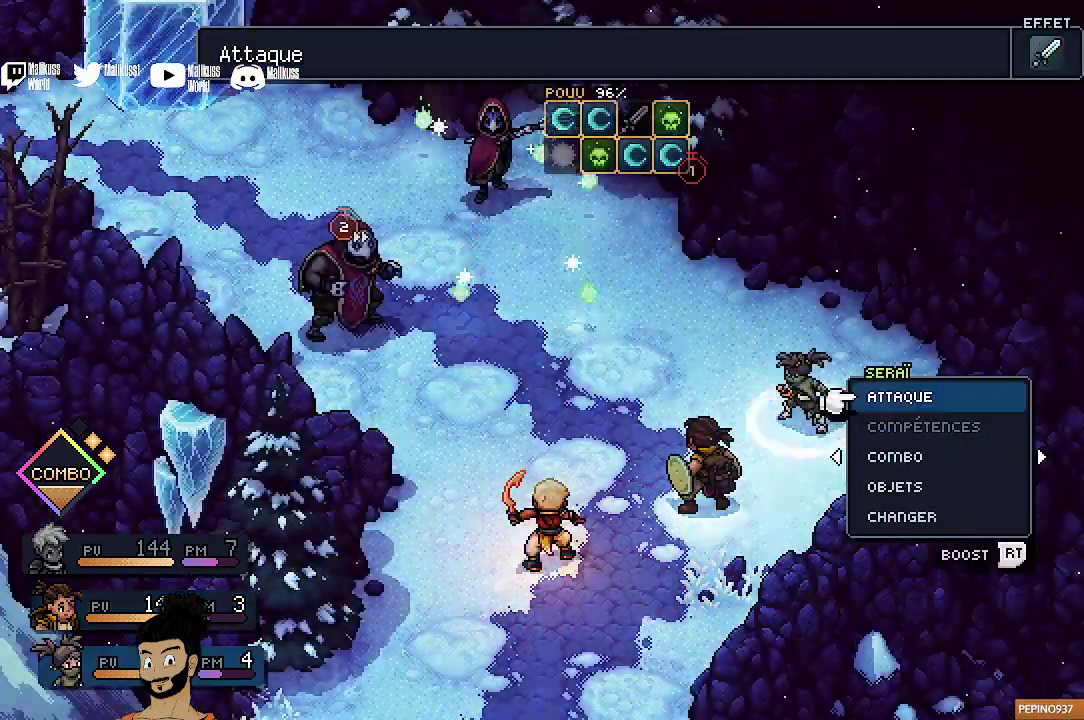
{"dt_ms": 300, "buttons": [], "left_stick": "center", "events": [[167, "DPAD_RIGHT", "up"]]}
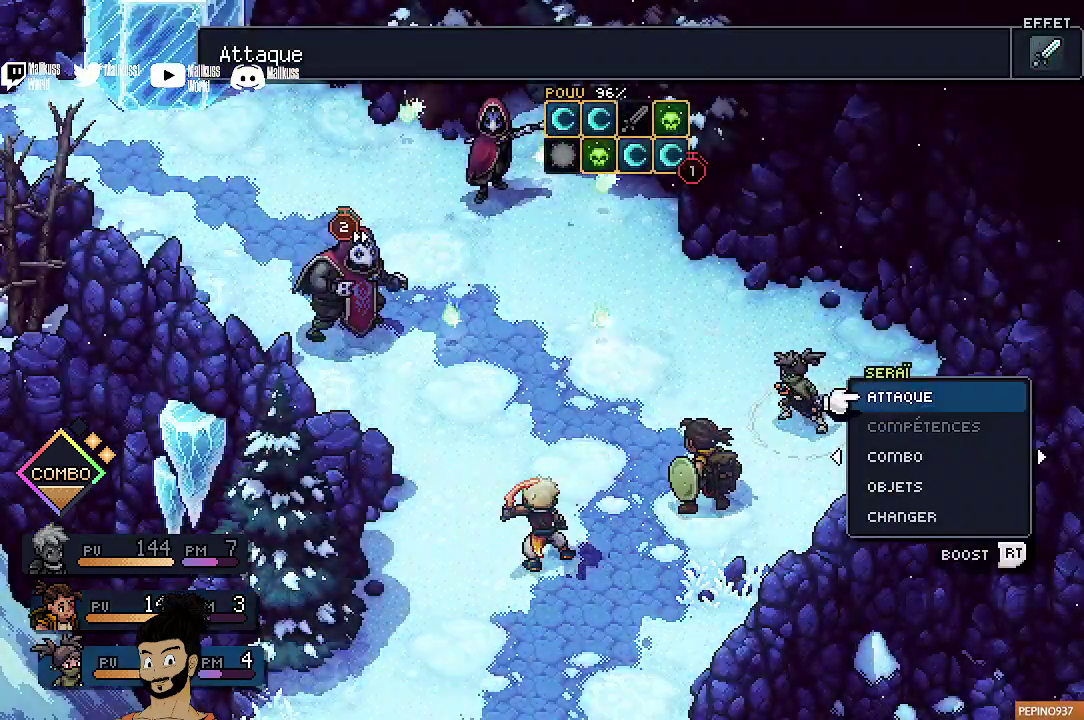
{"dt_ms": 500, "buttons": ["R2"], "left_stick": "center", "events": [[300, "R2", "down"]]}
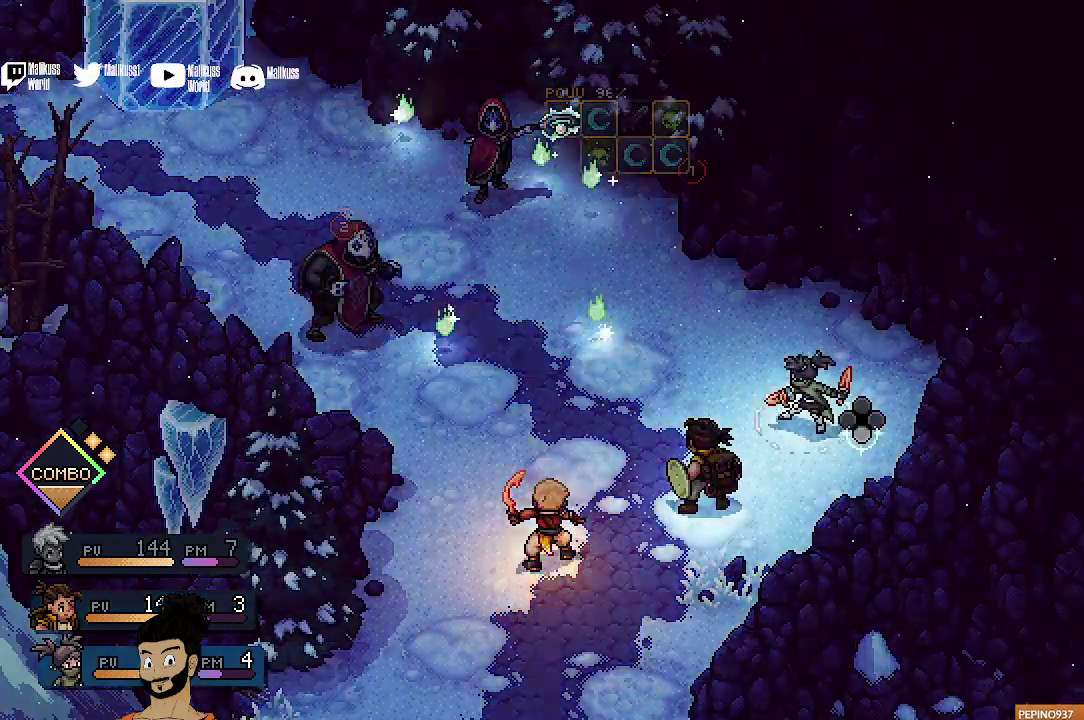
{"dt_ms": 500, "buttons": ["A", "R2"], "left_stick": "center", "events": [[500, "A", "down"]]}
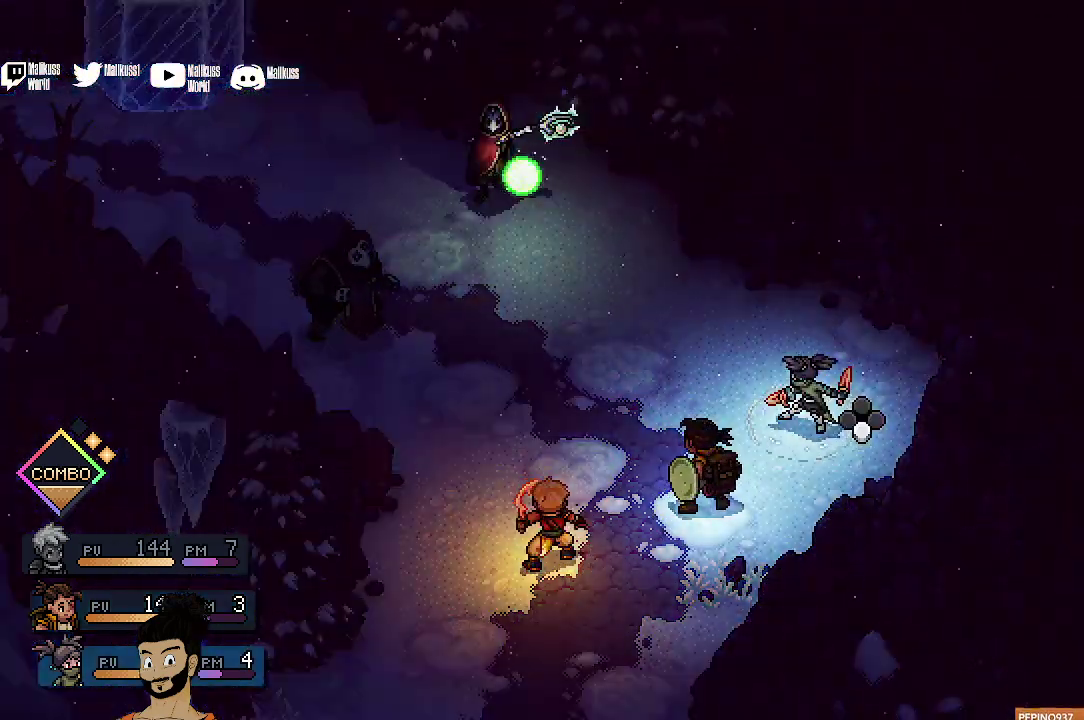
{"dt_ms": 500, "buttons": ["R2"], "left_stick": "center", "events": [[133, "A", "up"]]}
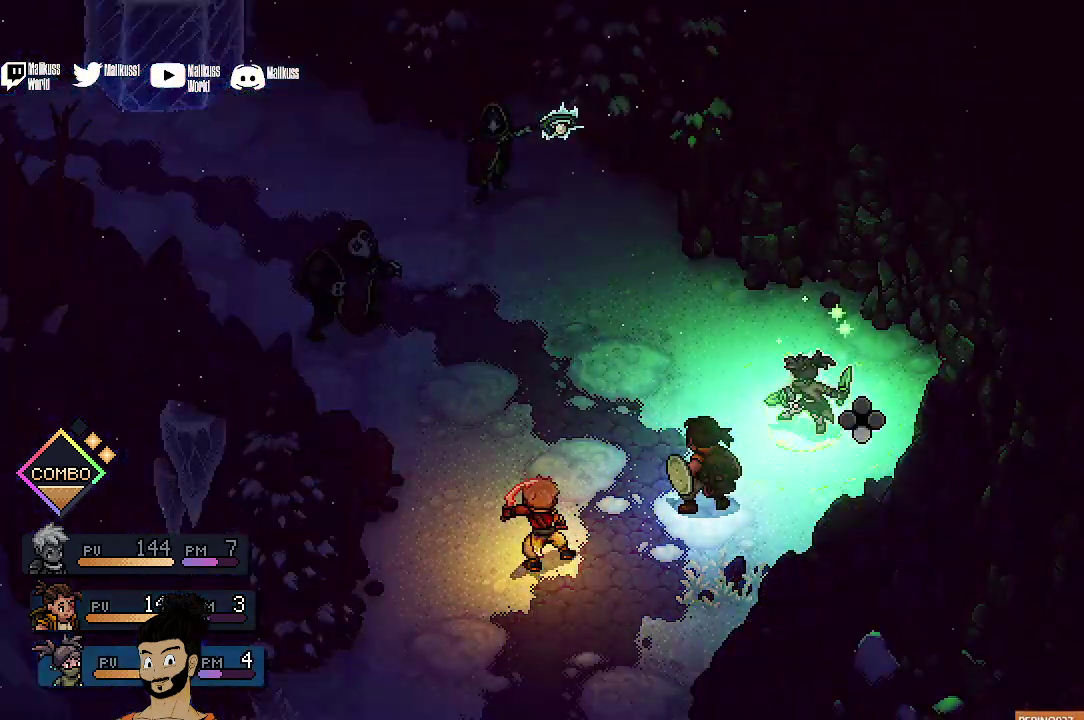
{"dt_ms": 500, "buttons": [], "left_stick": "center", "events": [[100, "R2", "up"]]}
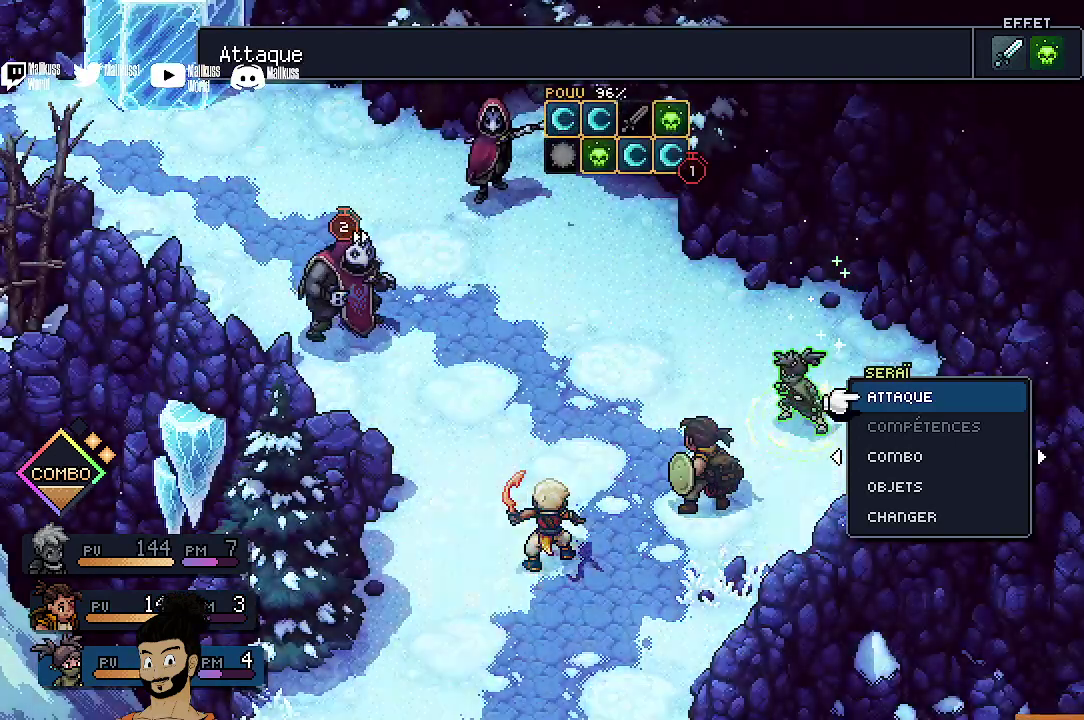
{"dt_ms": 300, "buttons": [], "left_stick": "center", "events": [[133, "A", "down"], [233, "A", "up"]]}
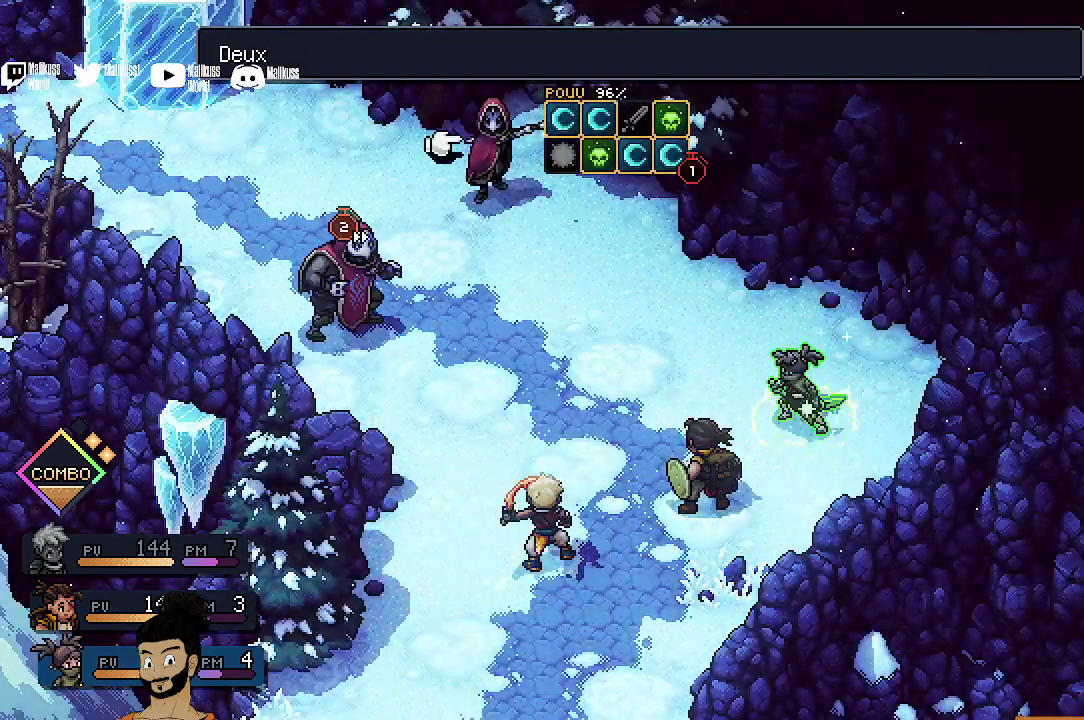
{"dt_ms": 700, "buttons": [], "left_stick": "center", "events": [[267, "A", "down"], [367, "A", "up"]]}
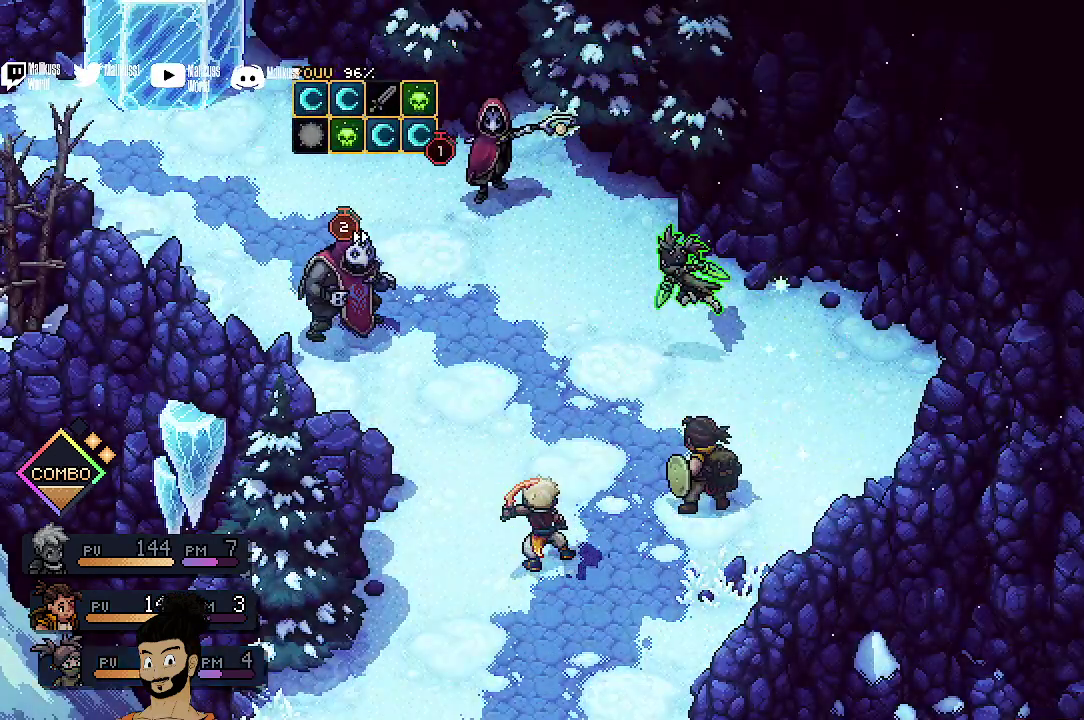
{"dt_ms": 500, "buttons": [], "left_stick": "center", "events": []}
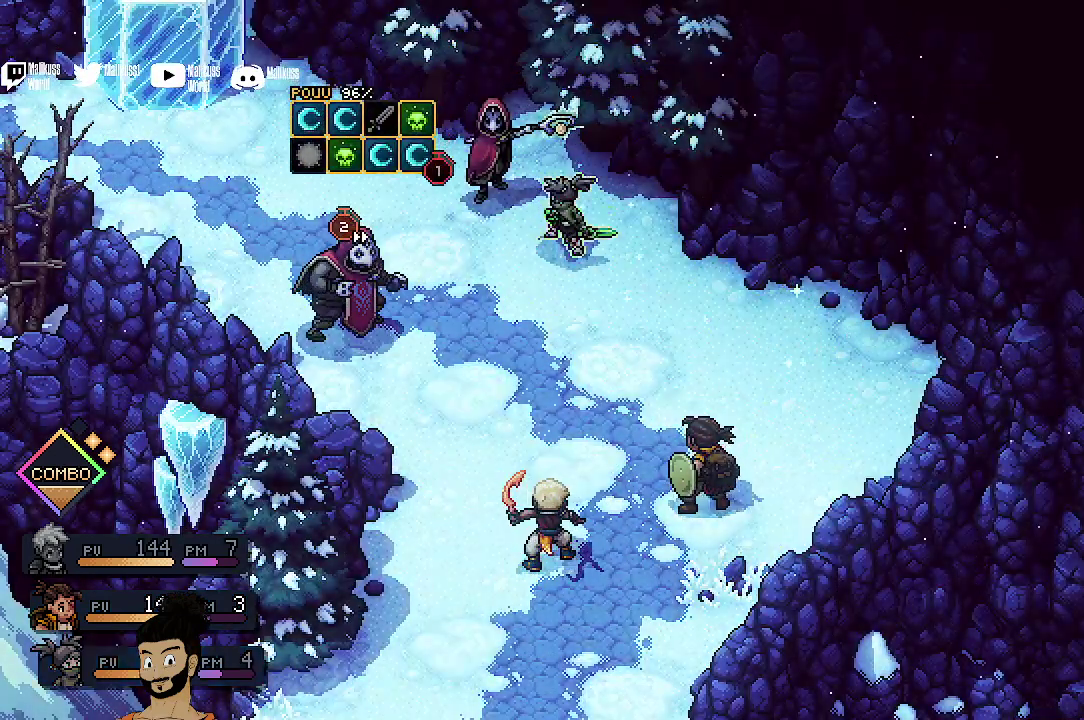
{"dt_ms": 500, "buttons": [], "left_stick": "center", "events": [[333, "A", "down"], [467, "A", "up"]]}
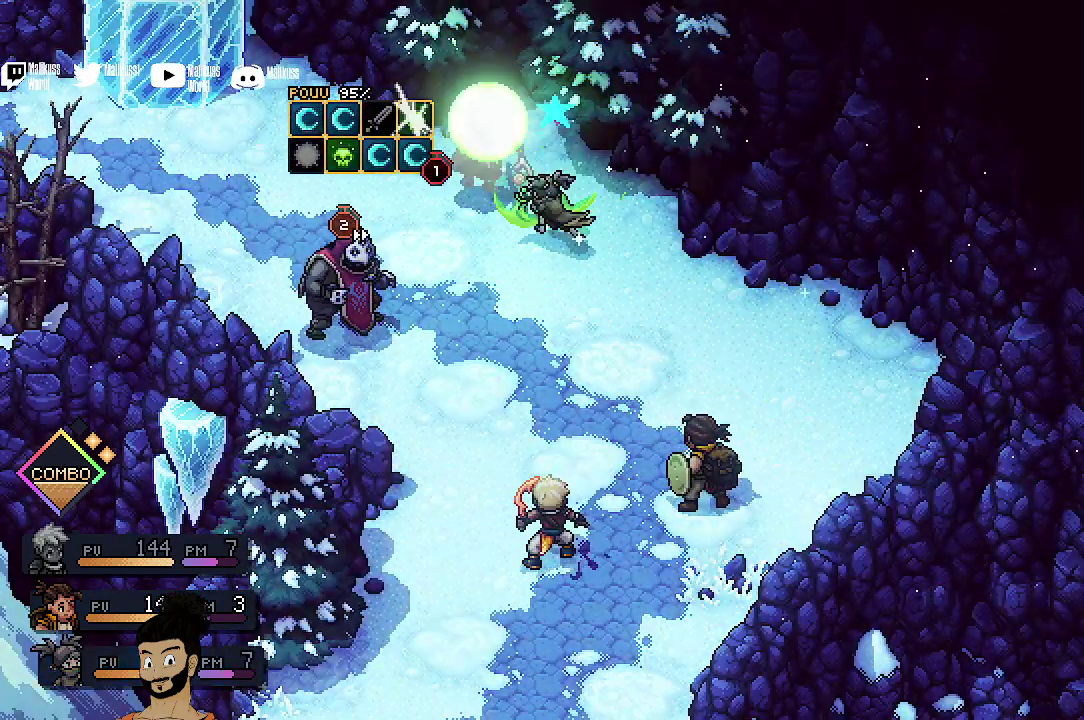
{"dt_ms": 500, "buttons": ["A"], "left_stick": "center", "events": [[33, "A", "down"], [133, "A", "up"], [200, "A", "down"], [333, "A", "up"], [400, "A", "down"]]}
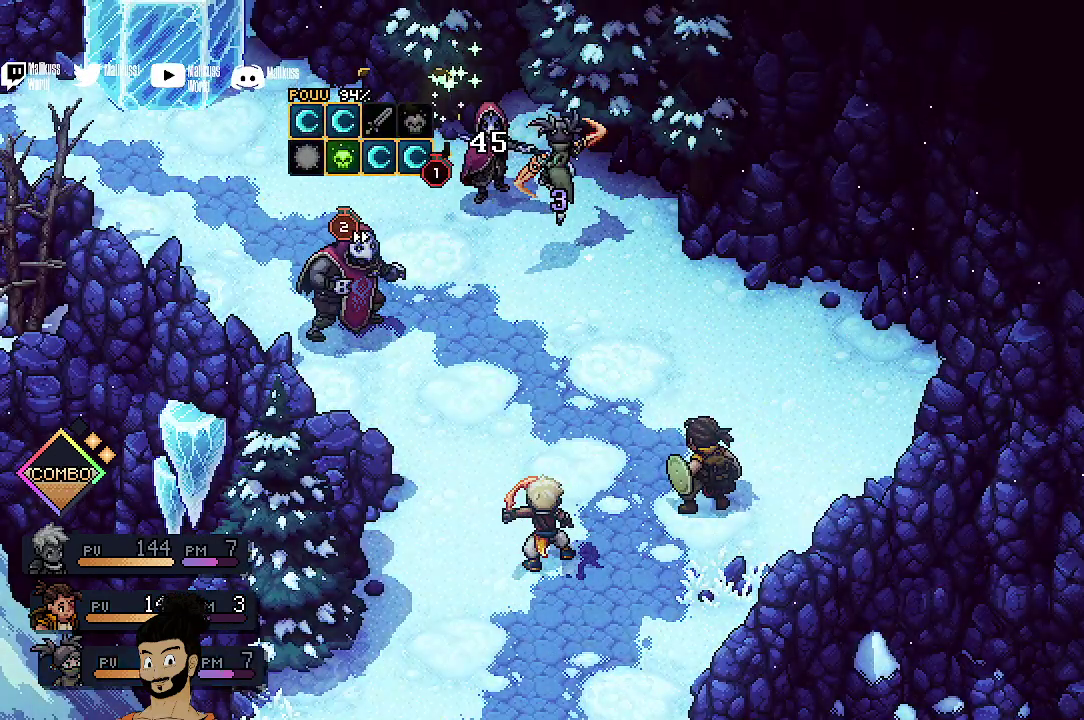
{"dt_ms": 500, "buttons": [], "left_stick": "center", "events": [[33, "A", "up"], [100, "A", "down"], [200, "A", "up"], [300, "A", "down"], [433, "A", "up"]]}